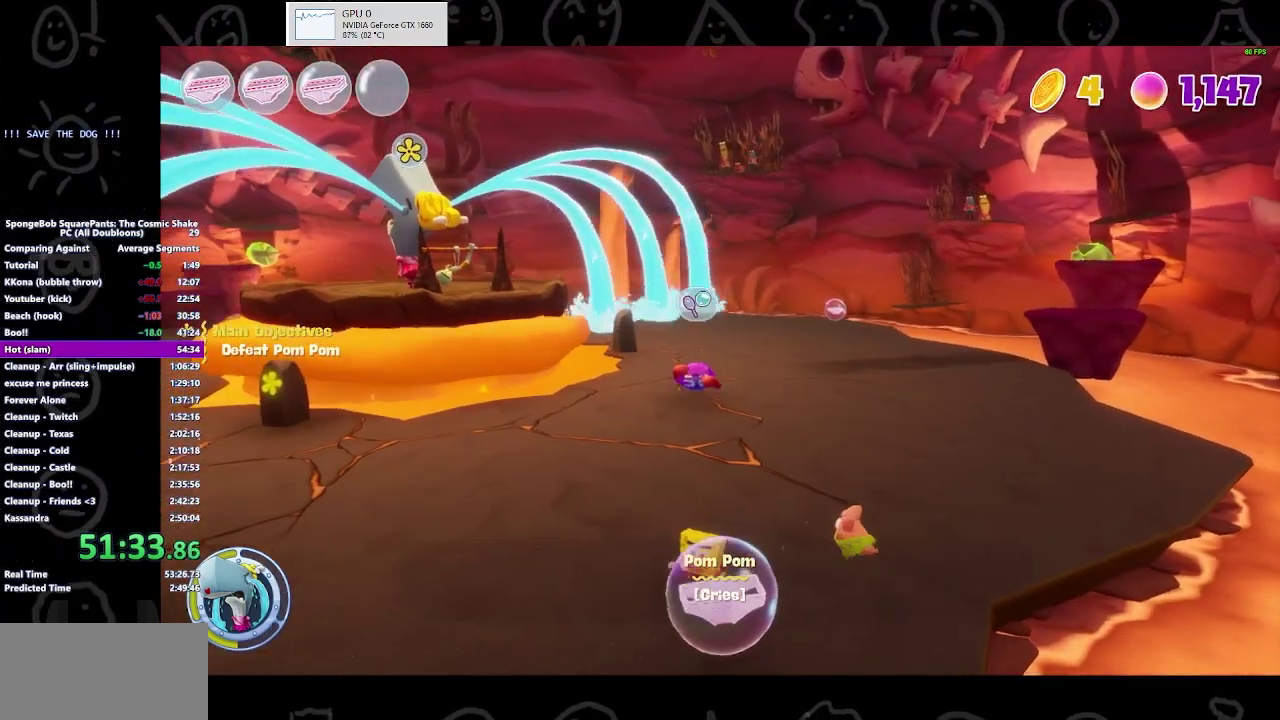
Gameplay with a controller (Xbox layout); each line is a JSON object with the inputs held at the frame after it. "events" lists button and stick changes between this image and that frame as [ms after this image, input, new state], when the widget could be followed in between. Not read: L1 L2 R1 R2.
{"buttons": ["A"], "left_stick": "up-left", "right_stick": "center", "events": [[100, "left_stick", "down"], [200, "left_stick", "down-right"], [400, "left_stick", "center"], [500, "A", "down"], [500, "left_stick", "up-left"]]}
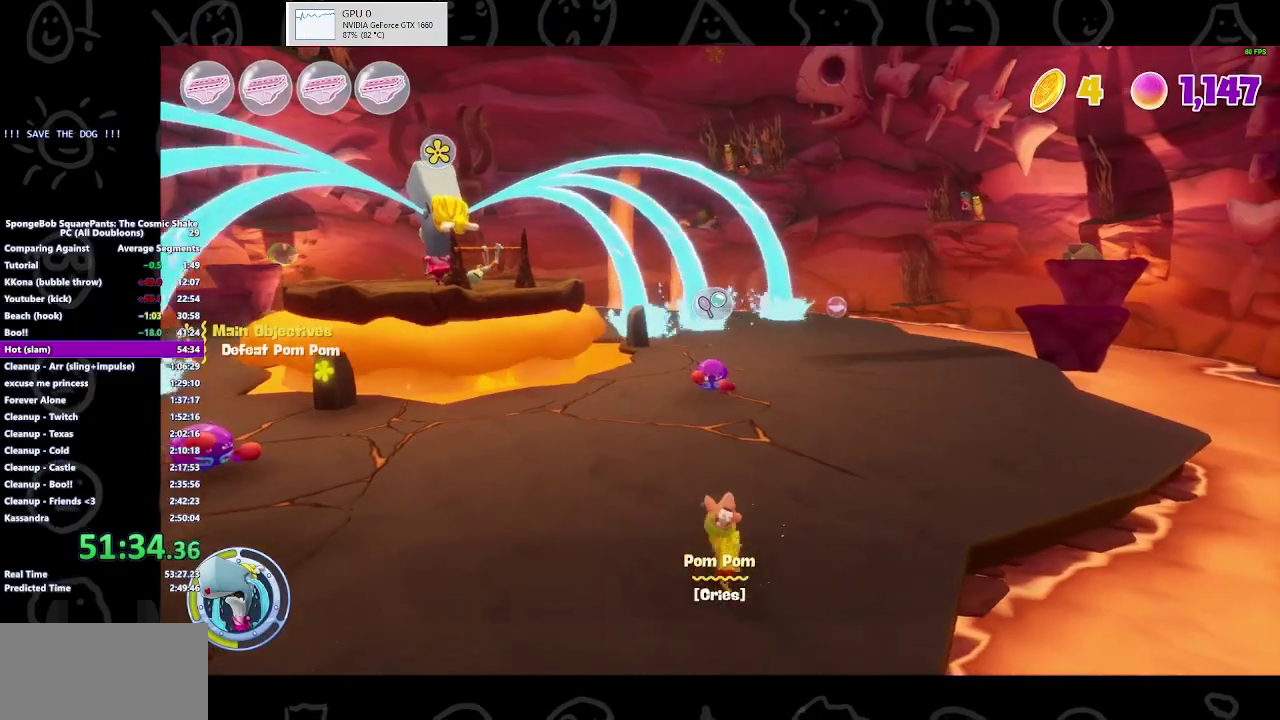
{"buttons": [], "left_stick": "center", "right_stick": "center", "events": [[133, "A", "up"], [233, "Y", "down"], [400, "Y", "up"], [400, "left_stick", "center"]]}
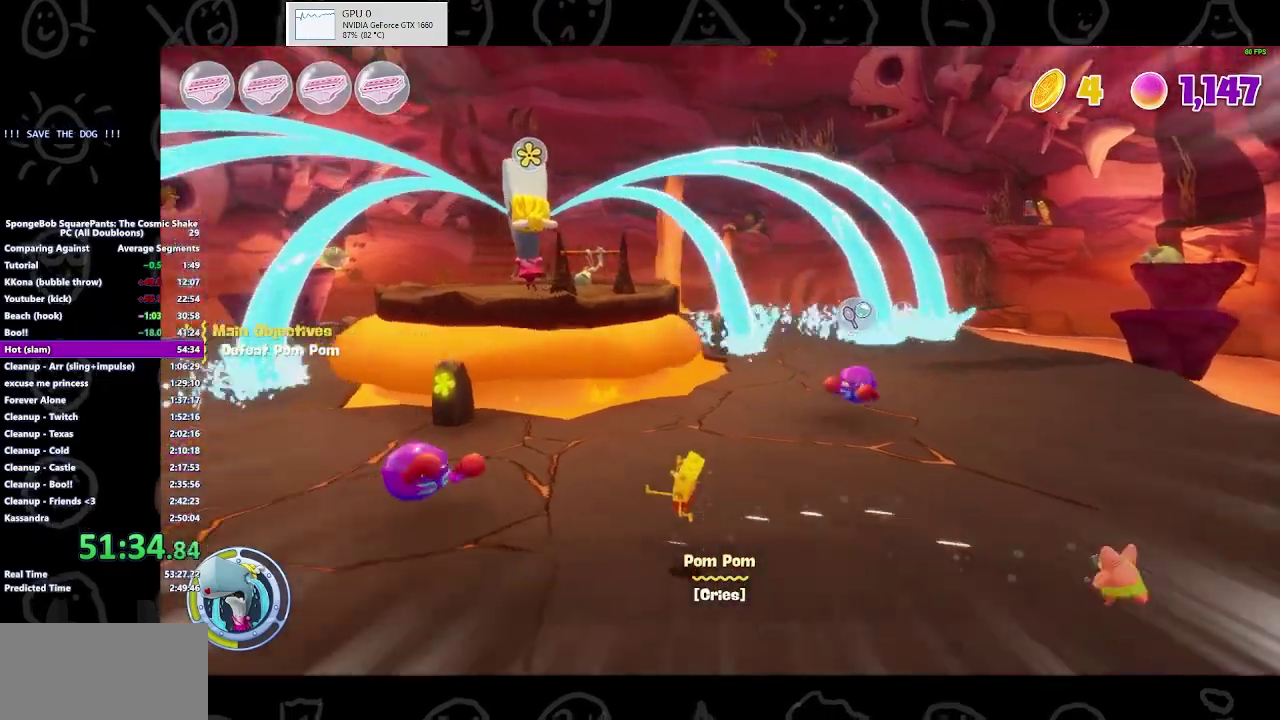
{"buttons": [], "left_stick": "center", "right_stick": "center", "events": []}
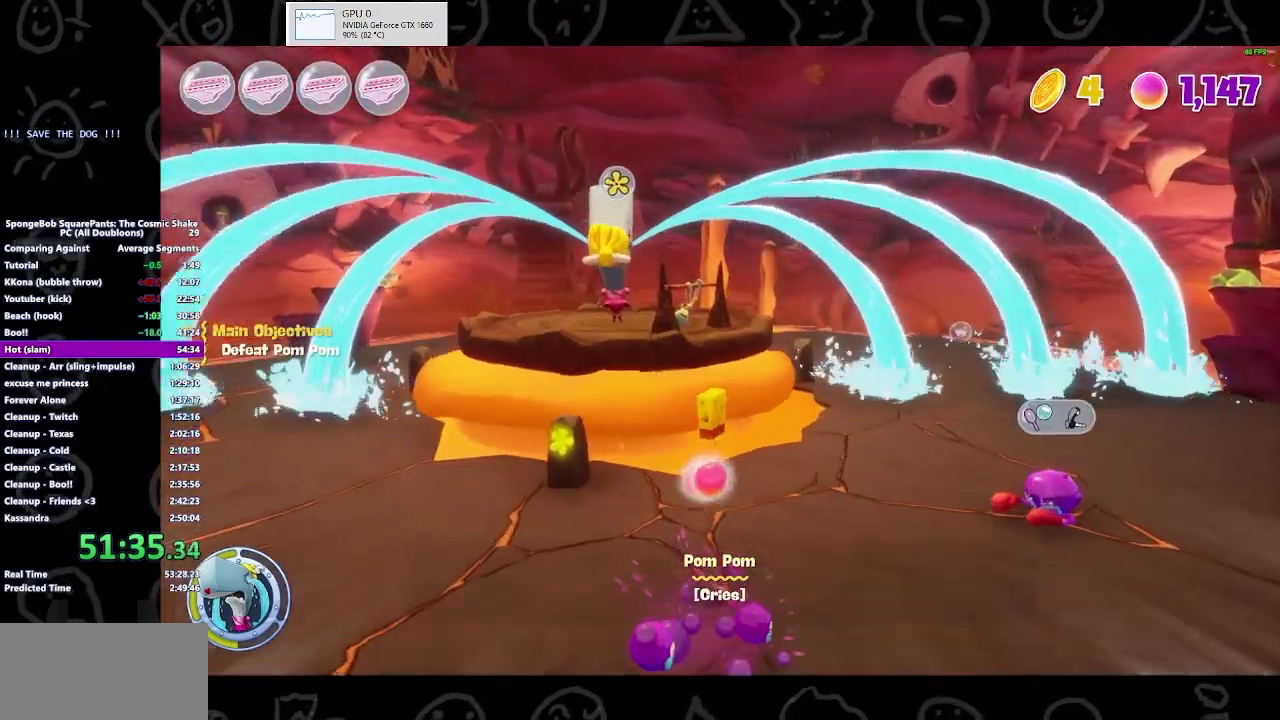
{"buttons": [], "left_stick": "down", "right_stick": "center", "events": [[367, "left_stick", "down"]]}
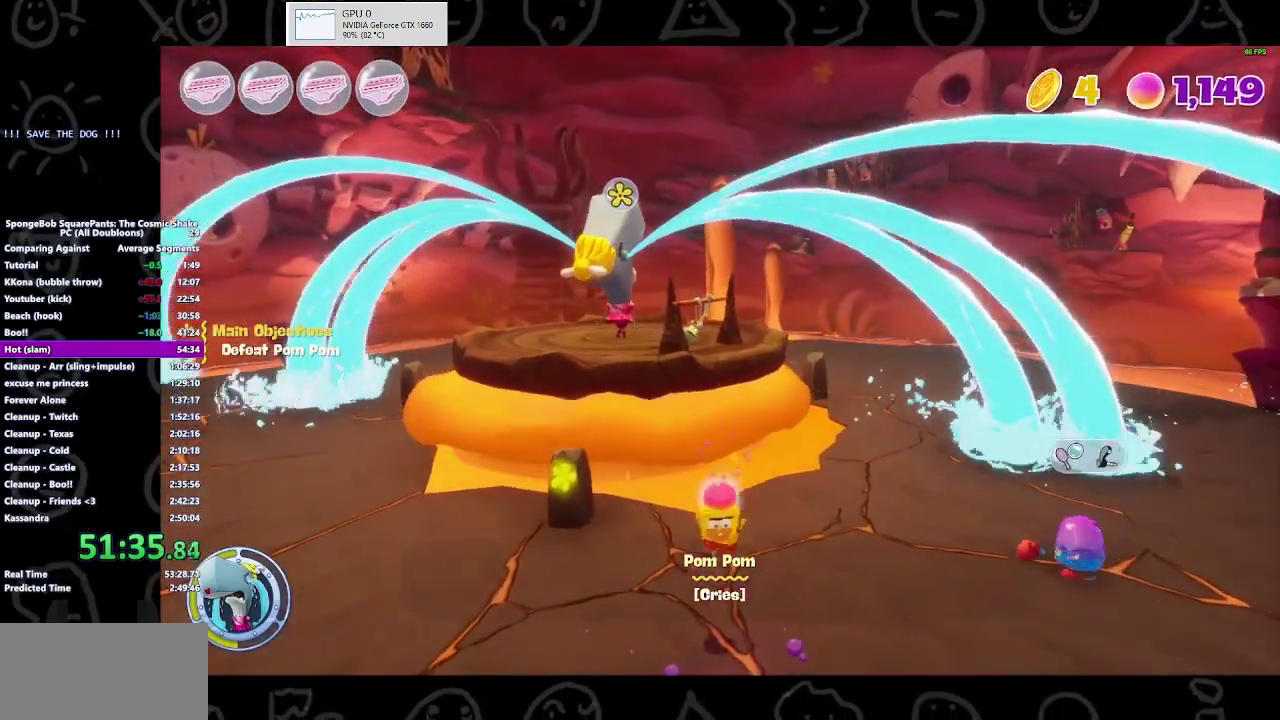
{"buttons": [], "left_stick": "down-right", "right_stick": "center", "events": [[267, "X", "down"], [367, "left_stick", "down-right"], [467, "X", "up"]]}
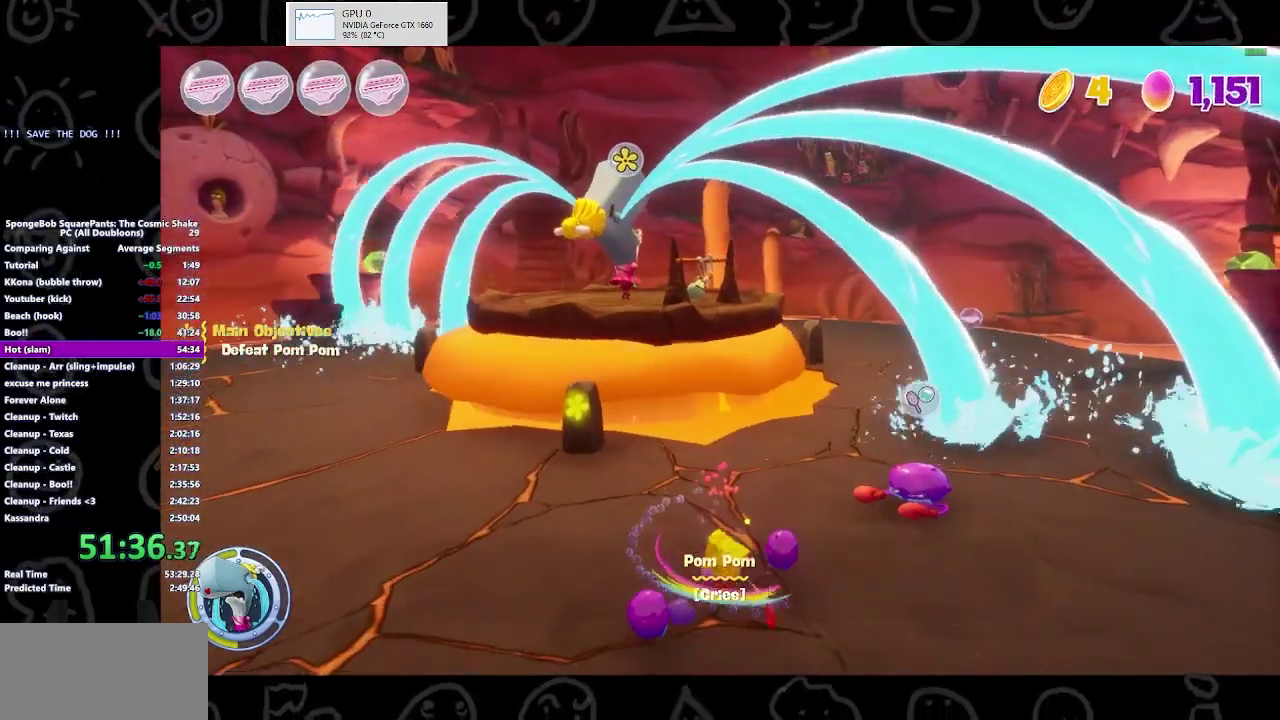
{"buttons": [], "left_stick": "left", "right_stick": "center", "events": [[100, "left_stick", "down"], [200, "left_stick", "down-left"], [433, "left_stick", "left"]]}
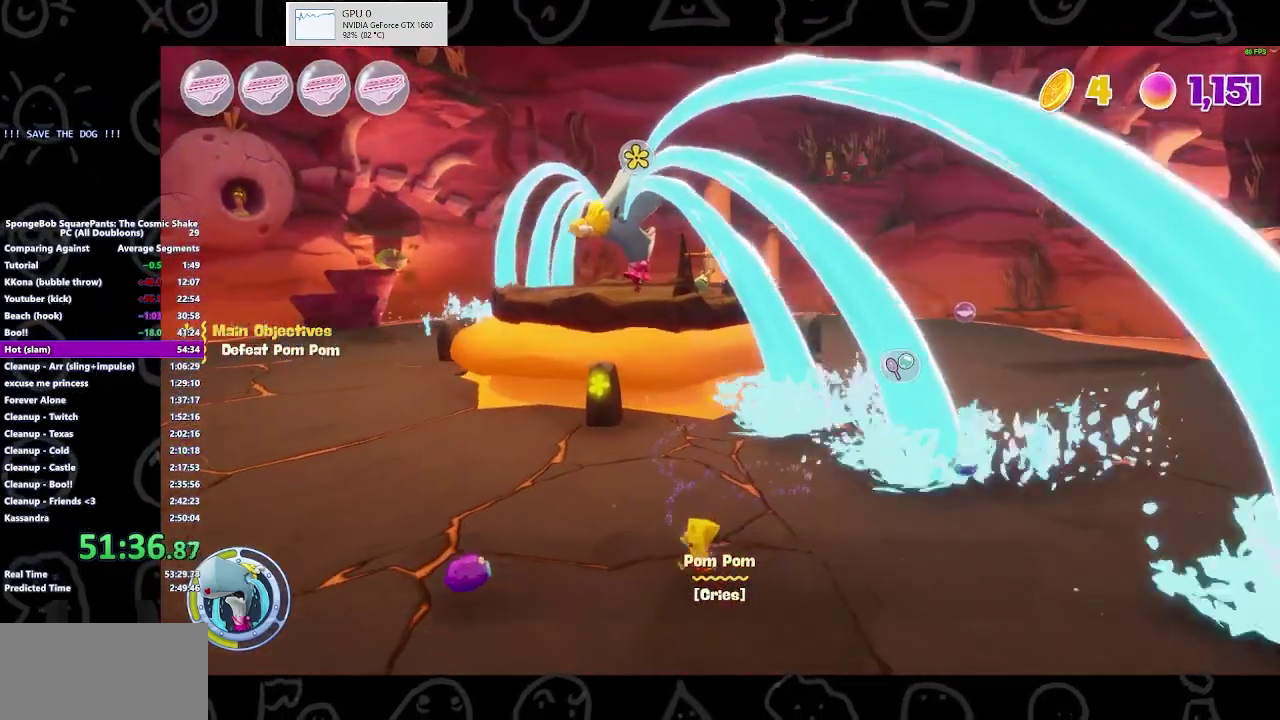
{"buttons": [], "left_stick": "right", "right_stick": "center", "events": [[100, "left_stick", "down-left"], [200, "left_stick", "down-right"], [333, "B", "down"], [333, "left_stick", "right"], [500, "B", "up"]]}
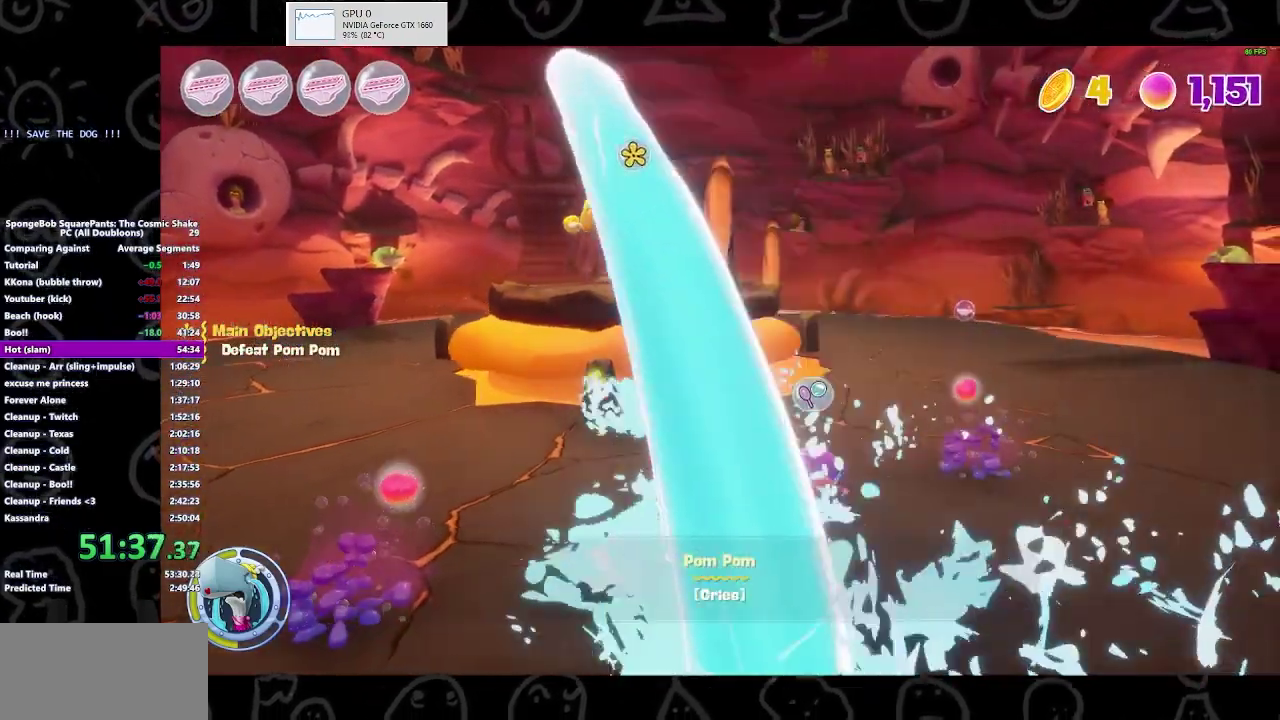
{"buttons": [], "left_stick": "left", "right_stick": "center", "events": [[100, "left_stick", "left"], [400, "A", "down"], [500, "A", "up"]]}
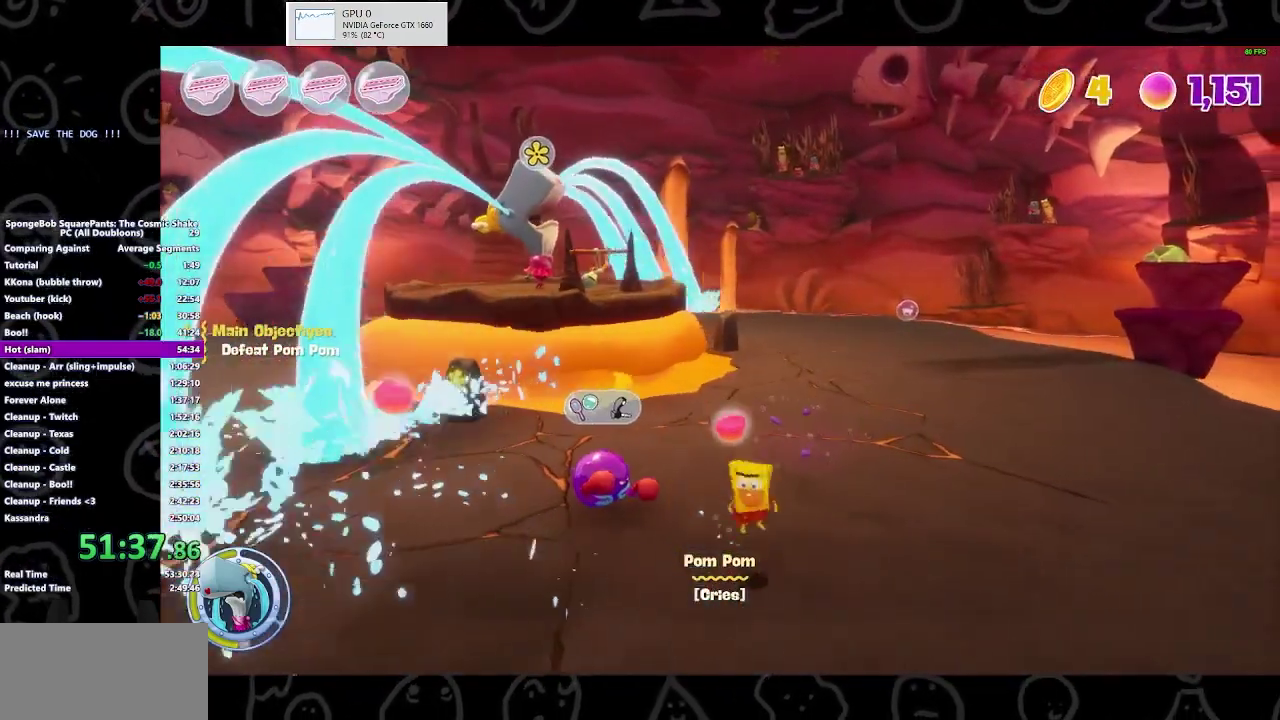
{"buttons": [], "left_stick": "center", "right_stick": "center", "events": [[33, "Y", "down"], [200, "Y", "up"], [300, "left_stick", "center"]]}
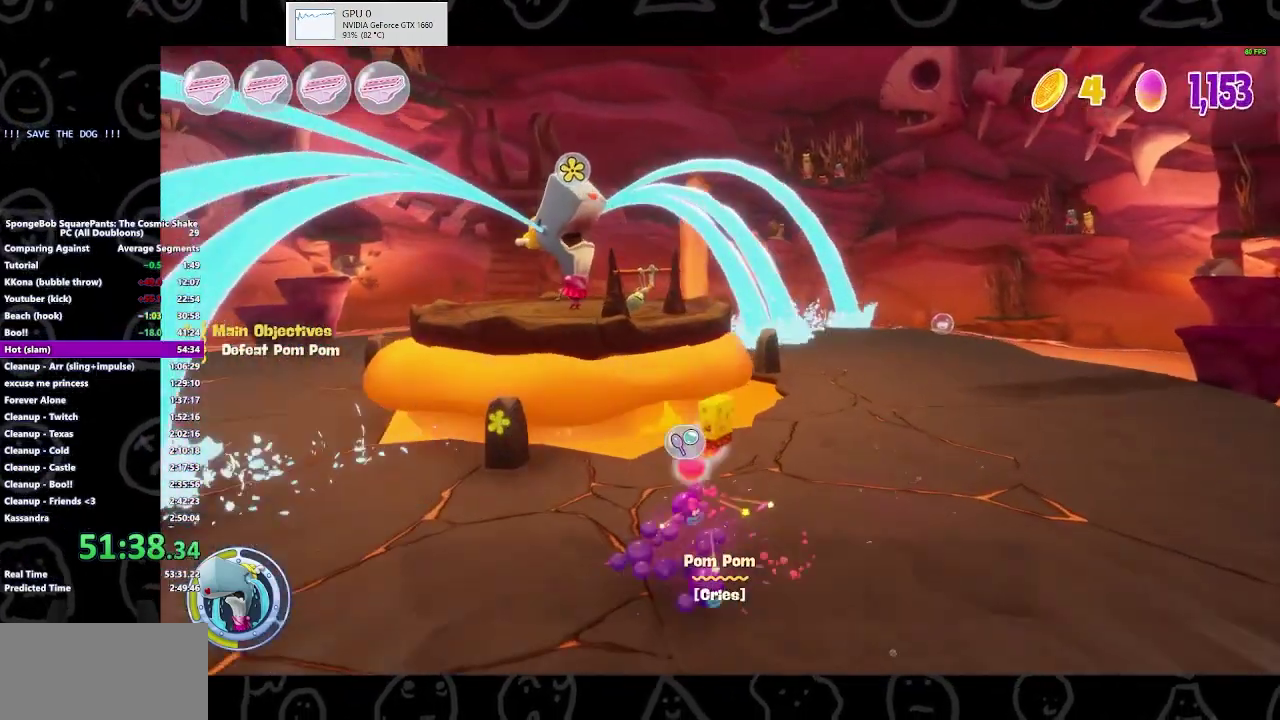
{"buttons": [], "left_stick": "up", "right_stick": "center", "events": [[433, "left_stick", "up"]]}
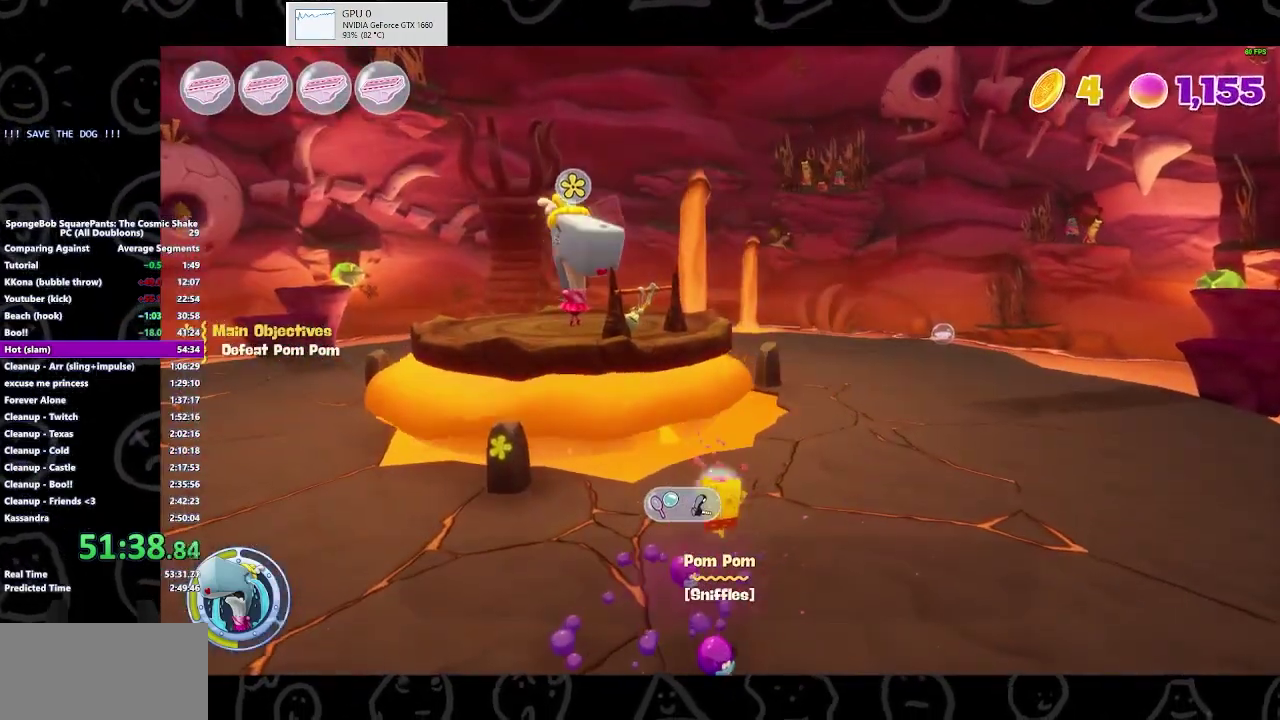
{"buttons": [], "left_stick": "up-left", "right_stick": "center", "events": [[100, "X", "down"], [100, "left_stick", "center"], [200, "left_stick", "left"], [267, "X", "up"], [300, "left_stick", "up-left"]]}
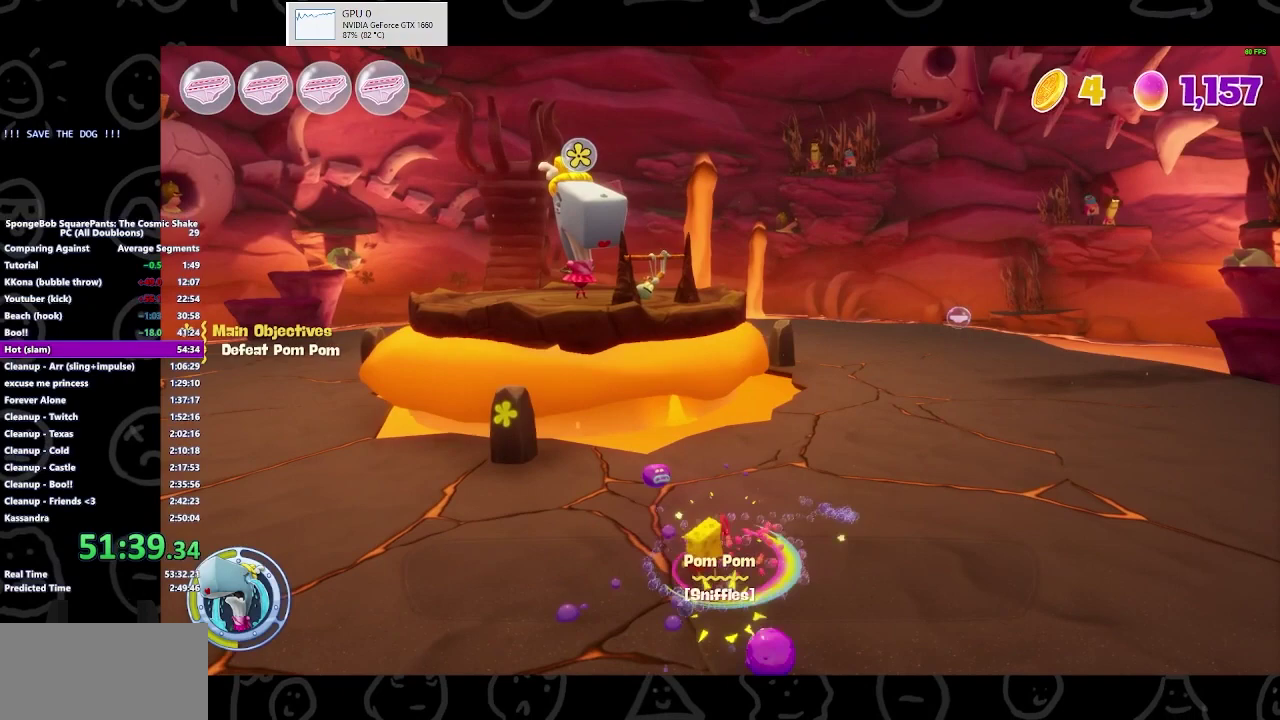
{"buttons": [], "left_stick": "up-left", "right_stick": "center", "events": []}
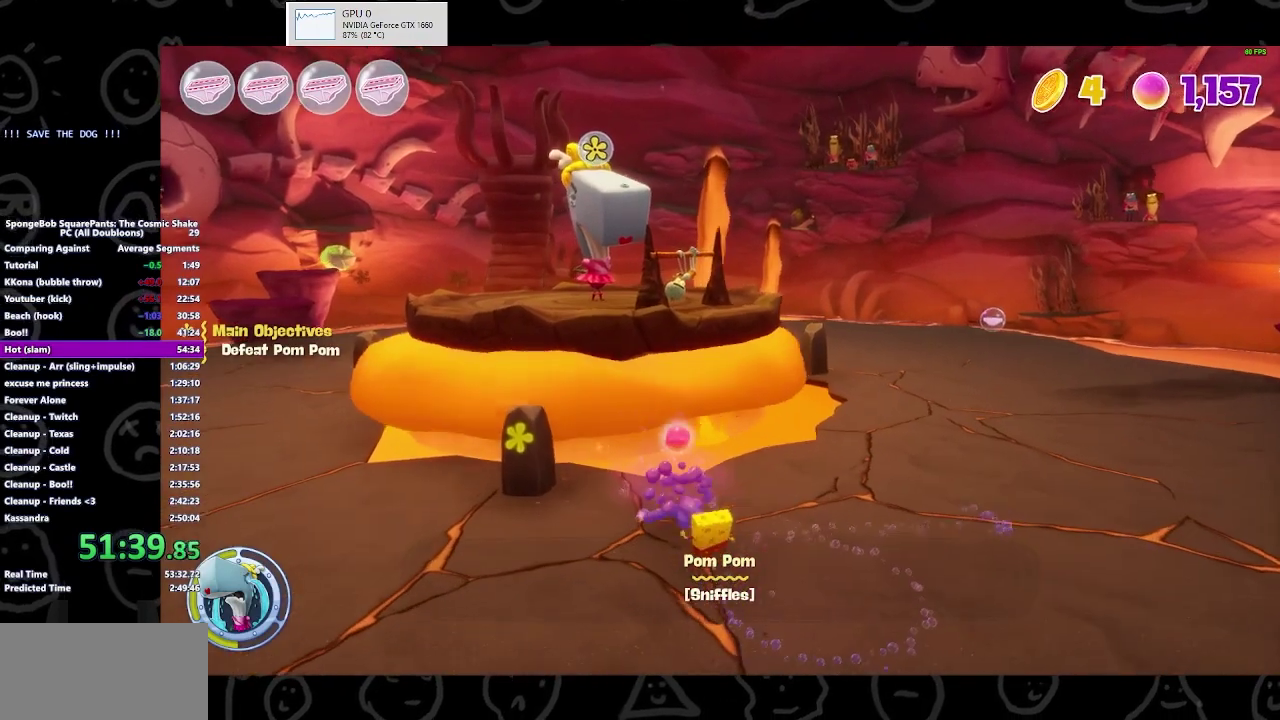
{"buttons": [], "left_stick": "up-left", "right_stick": "center", "events": []}
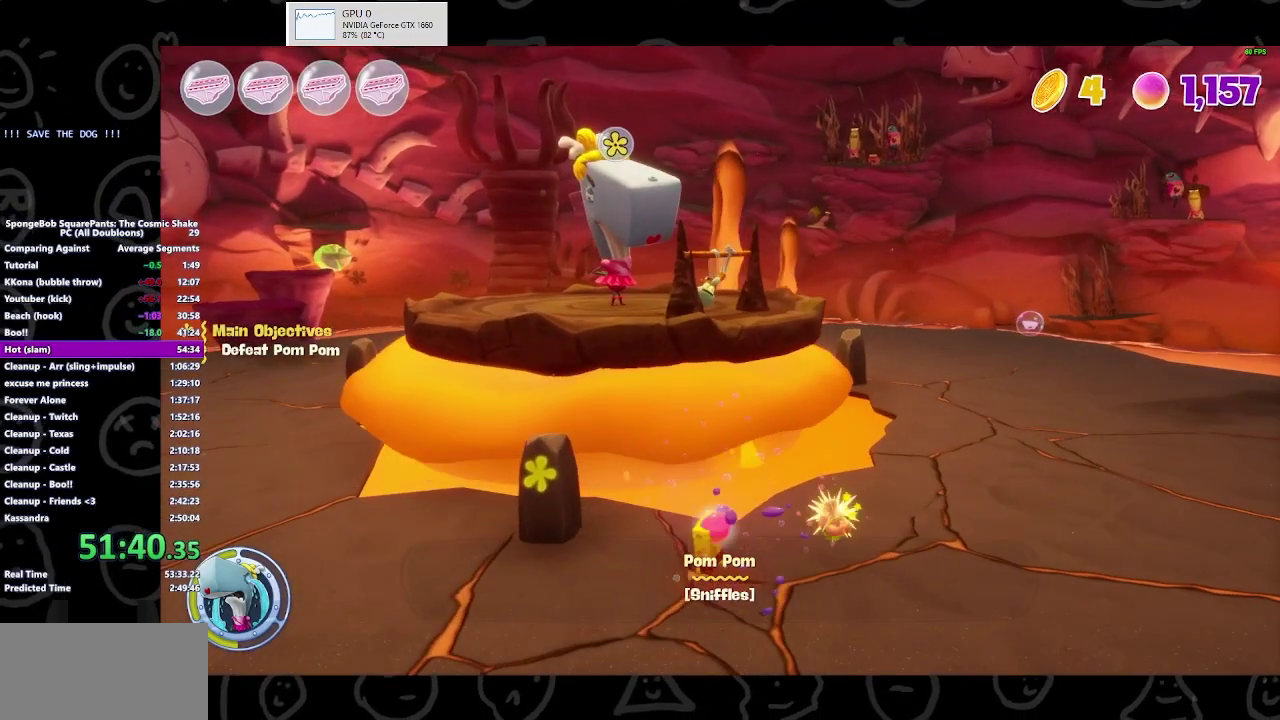
{"buttons": [], "left_stick": "right", "right_stick": "center", "events": [[367, "left_stick", "up"], [467, "left_stick", "right"]]}
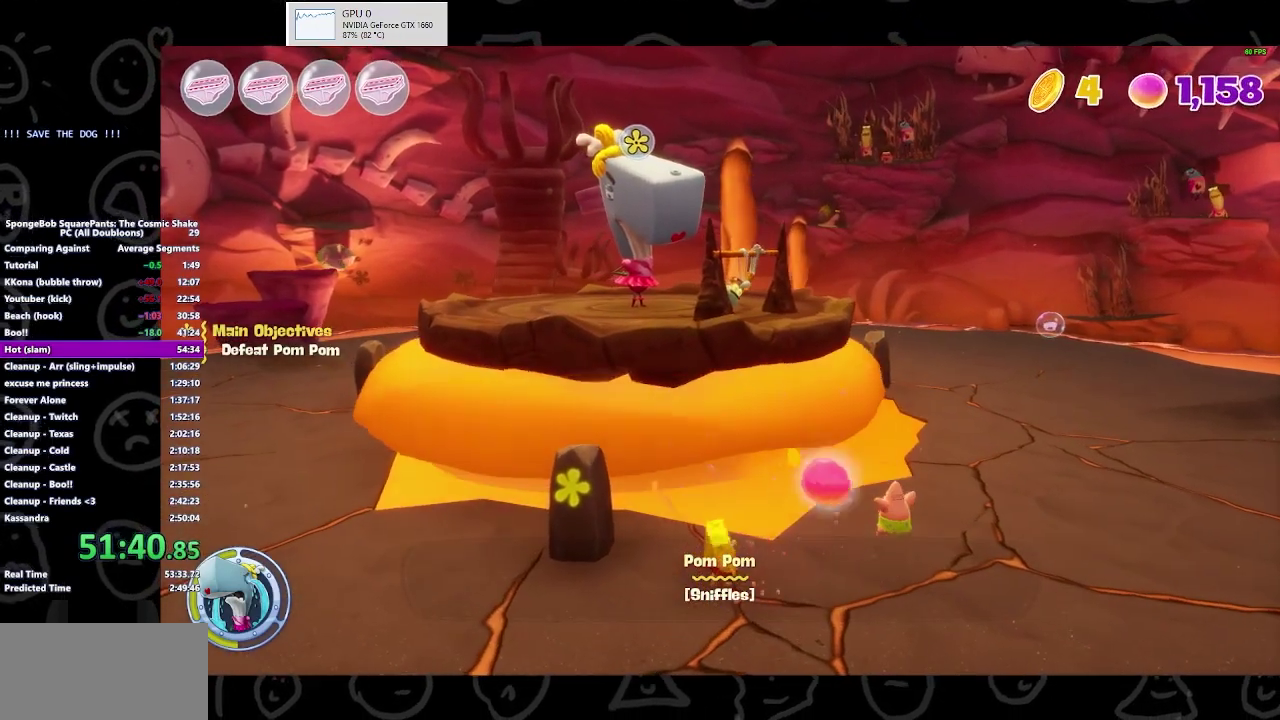
{"buttons": [], "left_stick": "right", "right_stick": "left", "events": [[200, "right_stick", "left"]]}
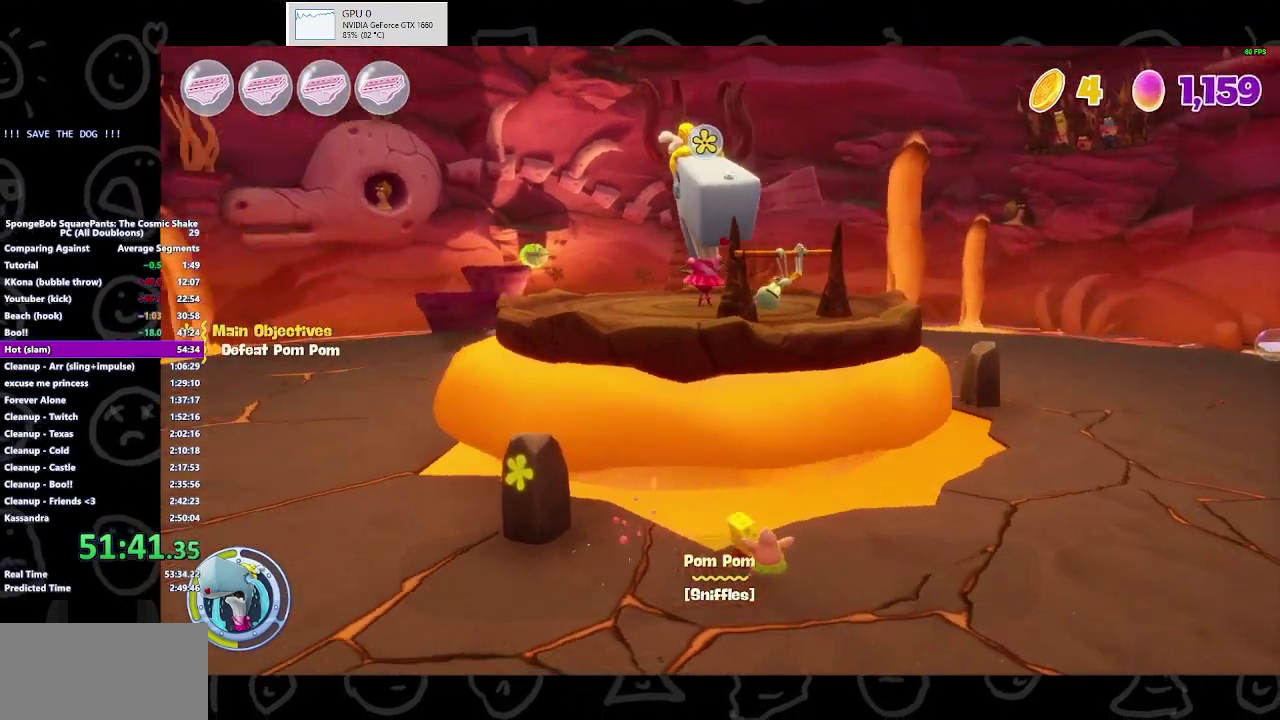
{"buttons": [], "left_stick": "up-right", "right_stick": "center", "events": [[33, "right_stick", "center"], [467, "left_stick", "up-right"]]}
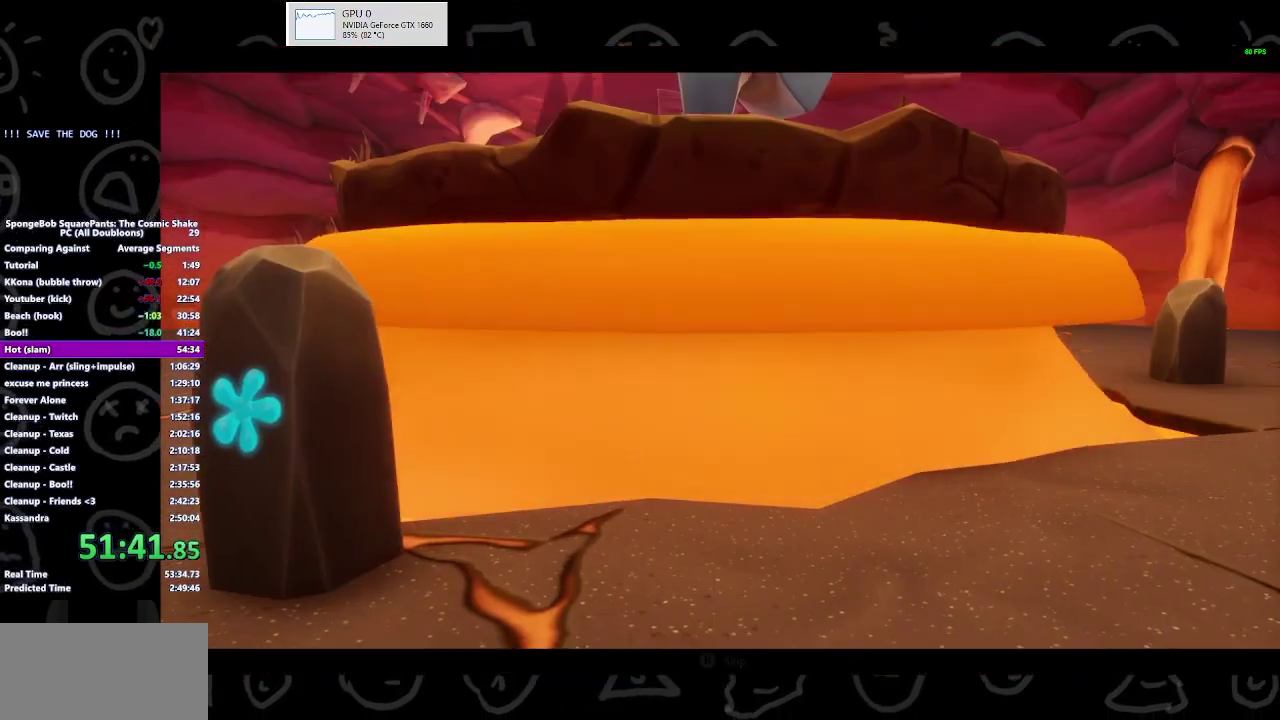
{"buttons": ["B"], "left_stick": "center", "right_stick": "center", "events": [[133, "left_stick", "center"], [200, "B", "down"]]}
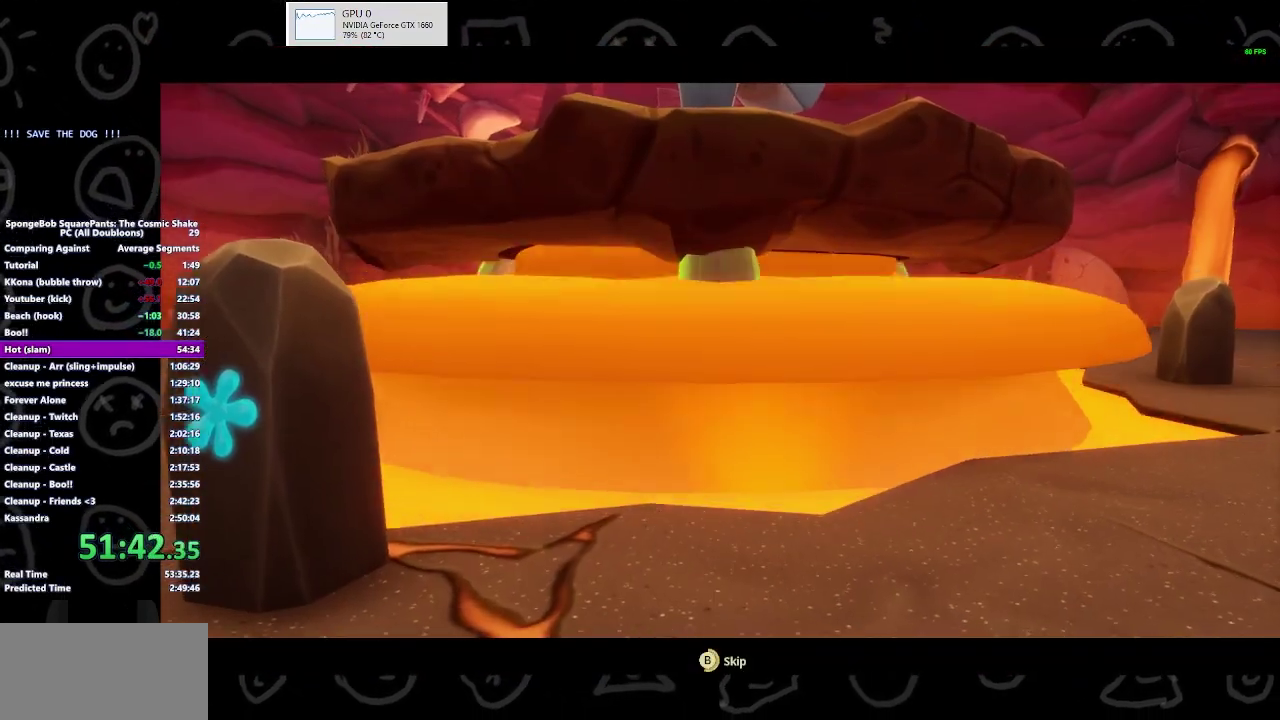
{"buttons": [], "left_stick": "up", "right_stick": "center", "events": [[300, "left_stick", "up"], [400, "B", "up"]]}
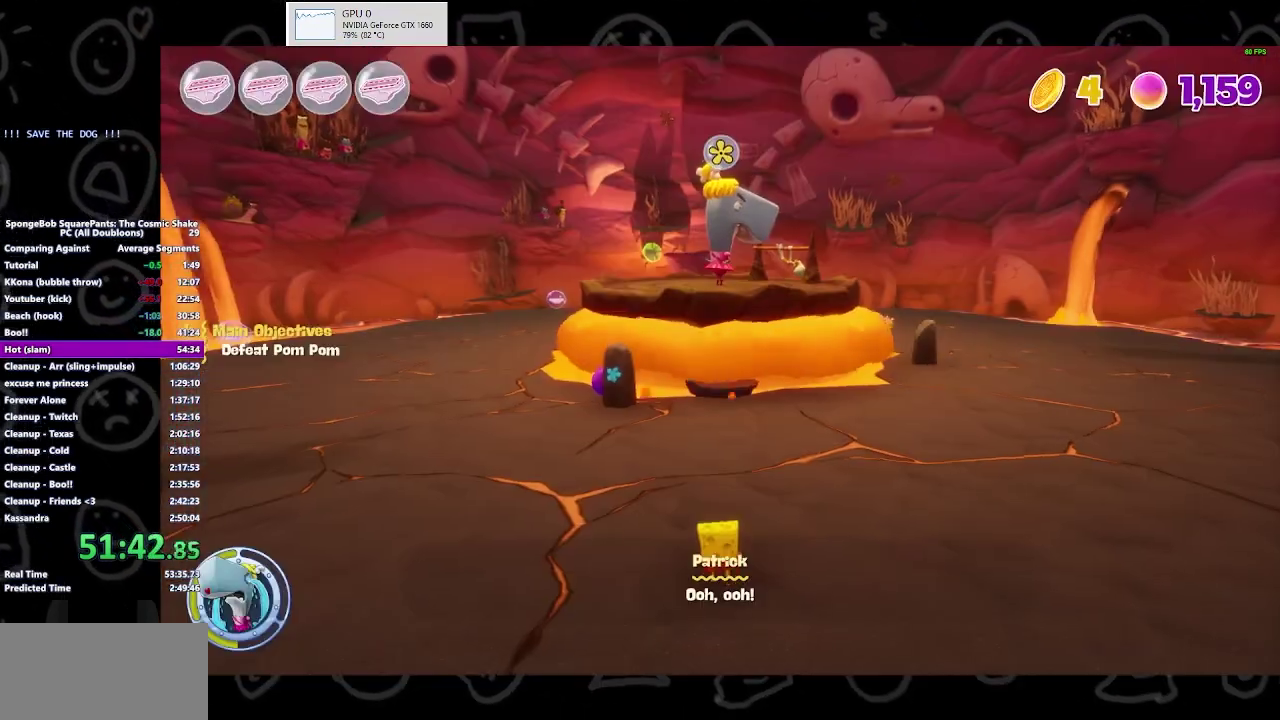
{"buttons": [], "left_stick": "up", "right_stick": "center", "events": [[367, "B", "down"], [500, "B", "up"]]}
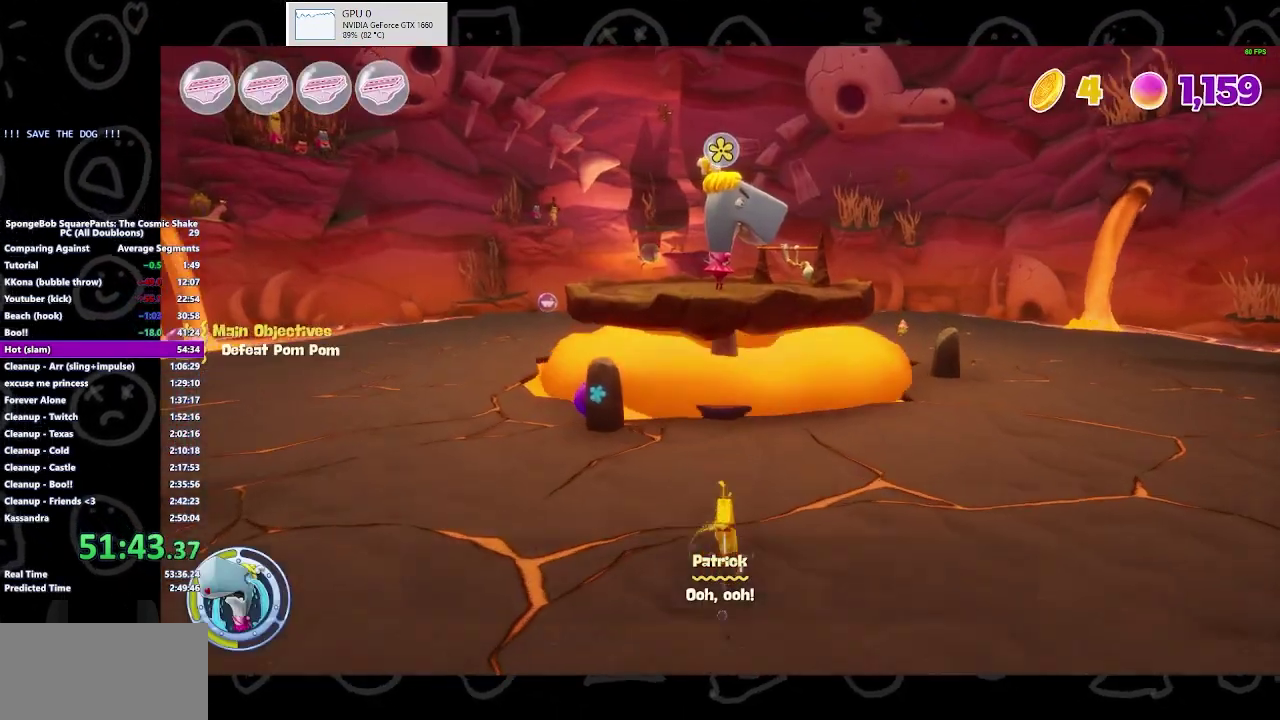
{"buttons": [], "left_stick": "up", "right_stick": "center", "events": [[267, "A", "down"], [400, "A", "up"]]}
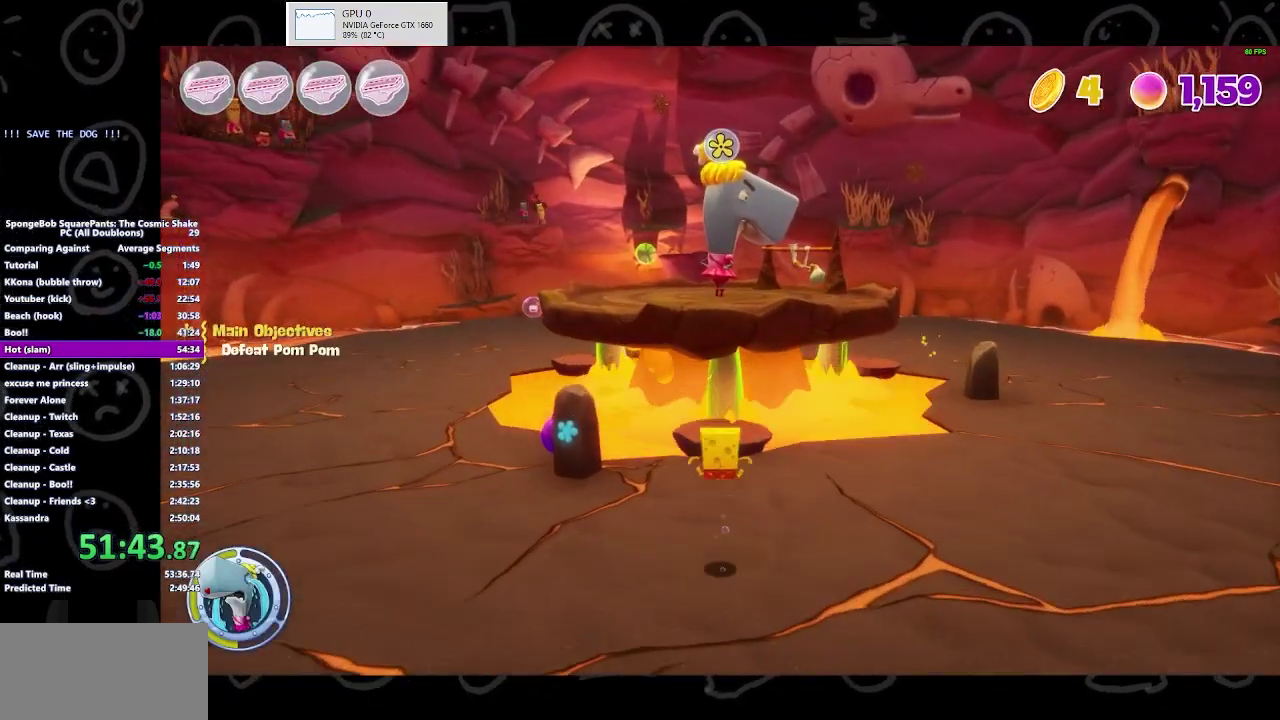
{"buttons": [], "left_stick": "up", "right_stick": "center", "events": []}
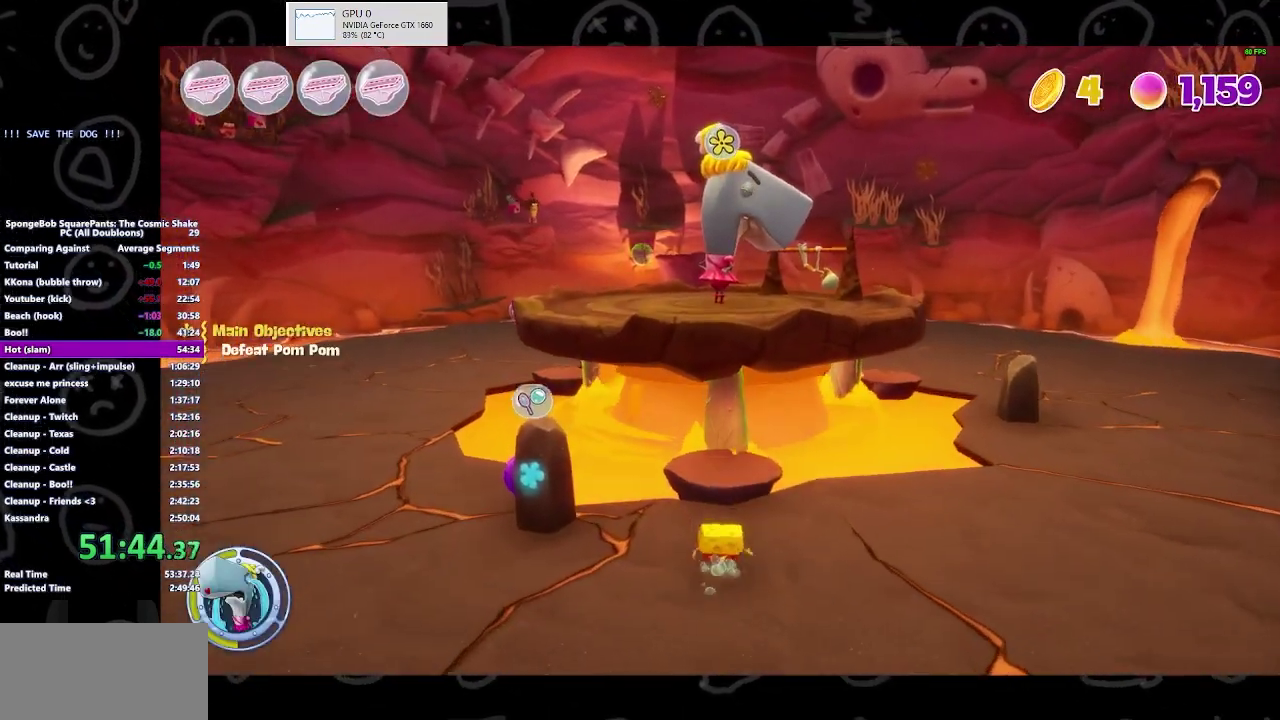
{"buttons": [], "left_stick": "up", "right_stick": "center", "events": [[133, "A", "down"], [300, "A", "up"]]}
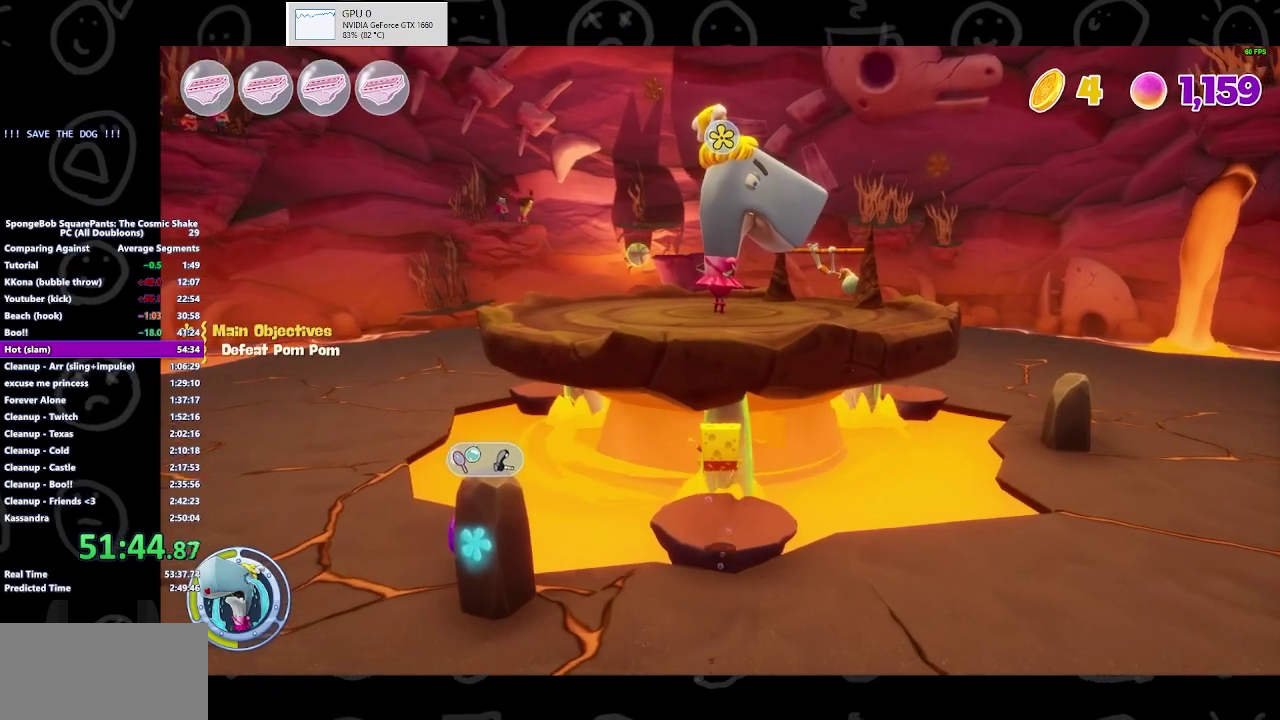
{"buttons": [], "left_stick": "down", "right_stick": "center", "events": [[267, "X", "down"], [400, "X", "up"], [500, "left_stick", "down"]]}
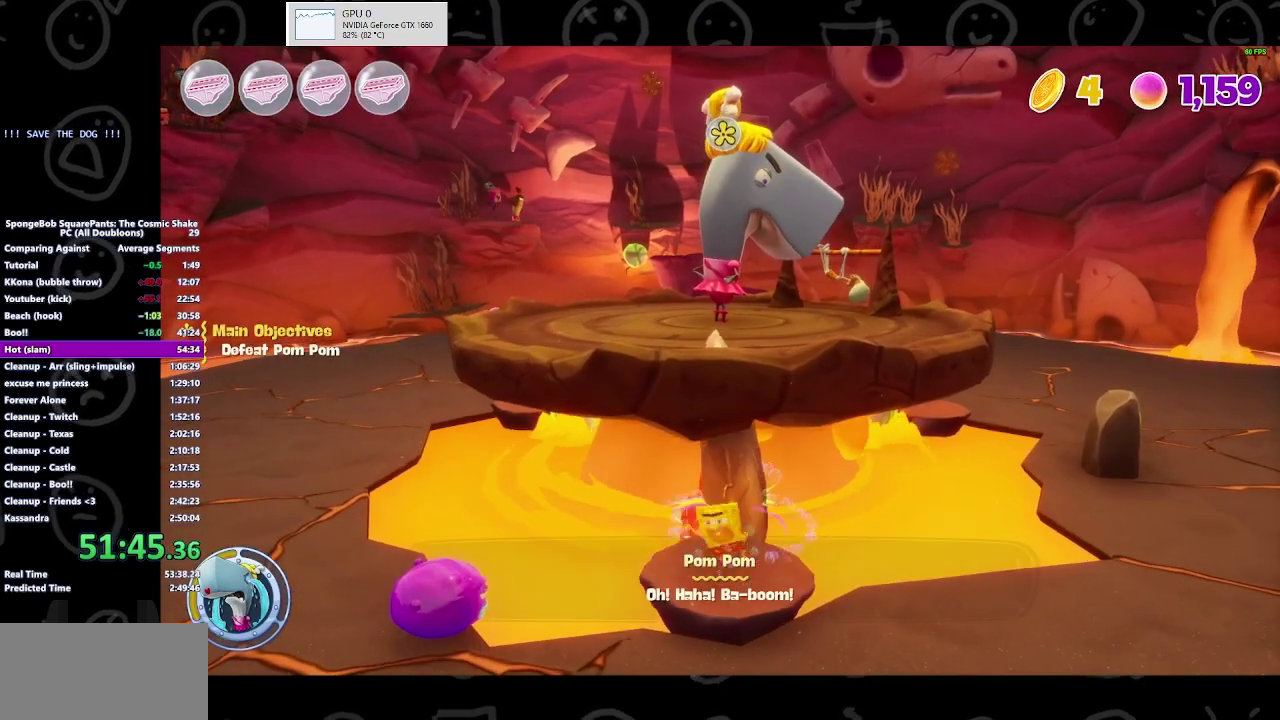
{"buttons": ["A"], "left_stick": "right", "right_stick": "center", "events": [[367, "A", "down"], [367, "left_stick", "down-right"], [433, "left_stick", "right"]]}